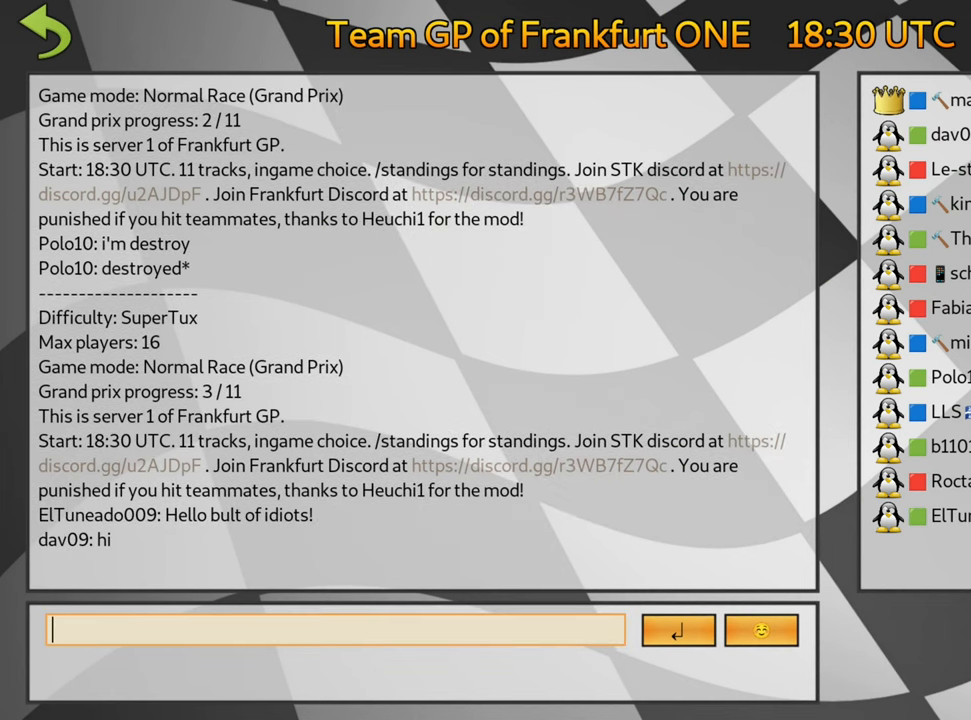
Gameplay with keyboard; each line is a JSON object with the keys held at the frame after it. "events" lists presses ("down") and releases ("up") of "down", "fire", "flag", "left", "look", "nitro", "right", "skid" and "up" between this image and that frame as [ms after this image, input, new state], when the widget could be followed in between. No other keys are recorded. Mouse input is not recorded. Key names are as the overlay labels them; some are game actions (e.g. jump) rather than physical keys.
{"keys": [], "events": [[150, "fire", "down"], [317, "fire", "up"]]}
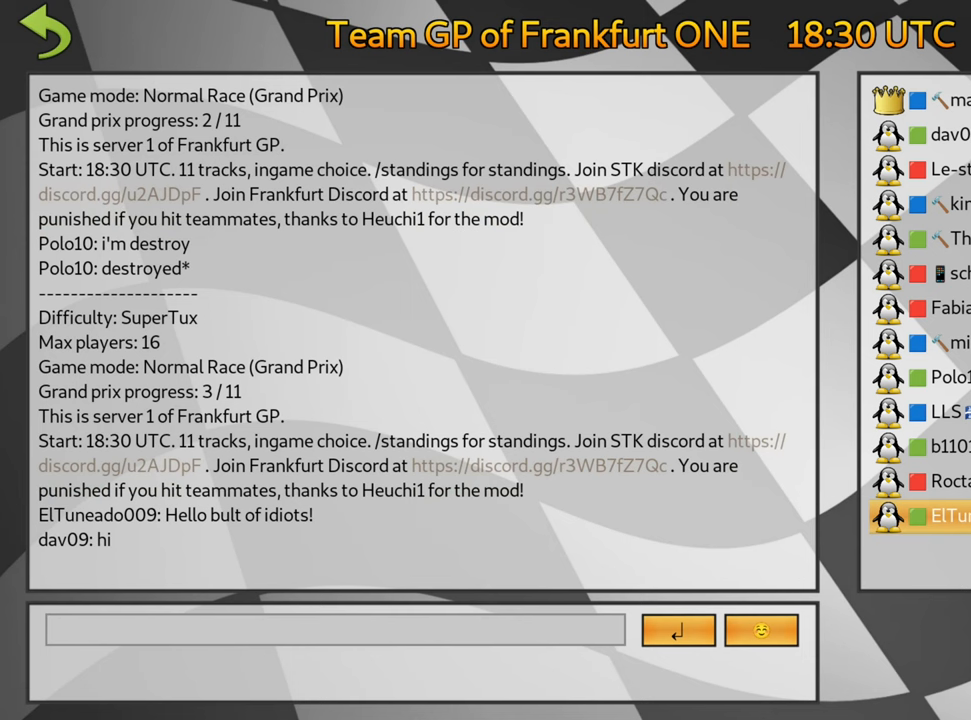
{"keys": [], "events": []}
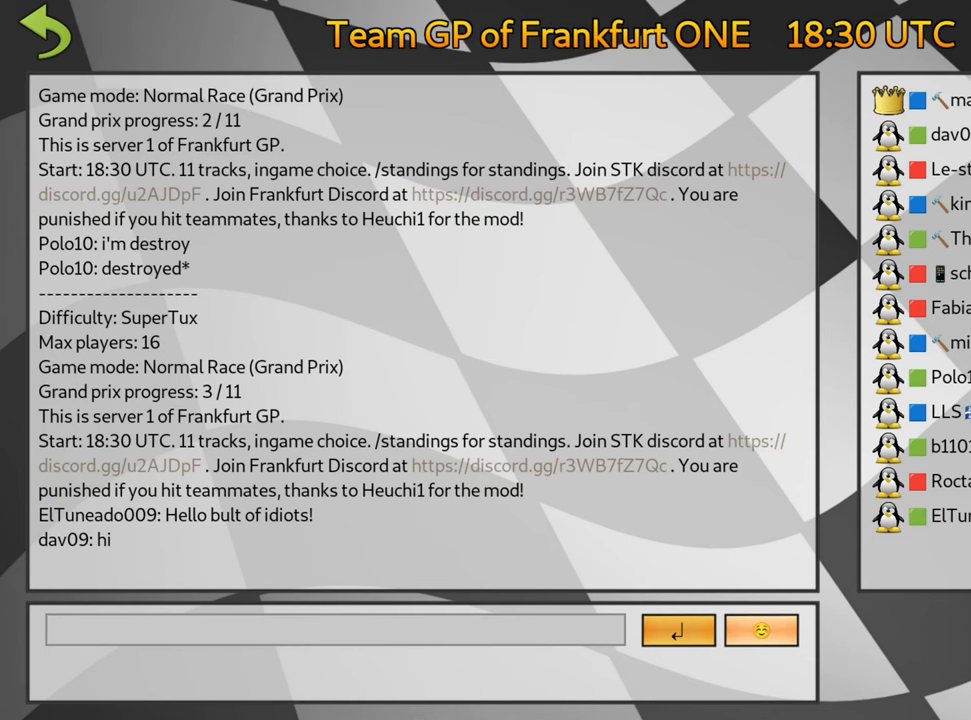
{"keys": [], "events": [[384, "left", "down"], [467, "left", "up"]]}
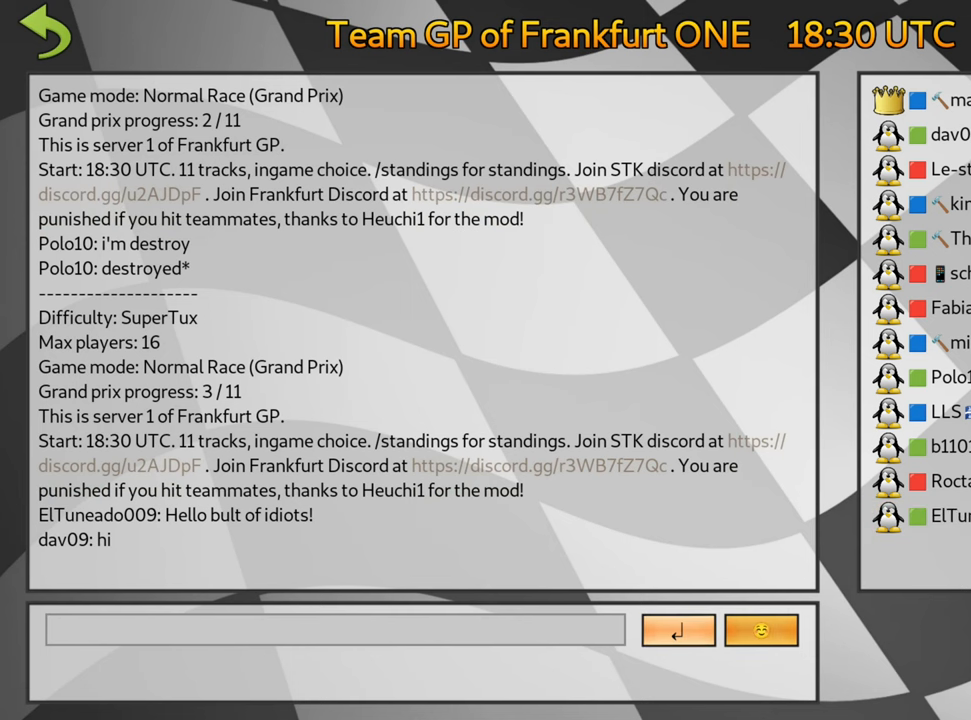
{"keys": [], "events": [[34, "left", "down"], [117, "left", "up"]]}
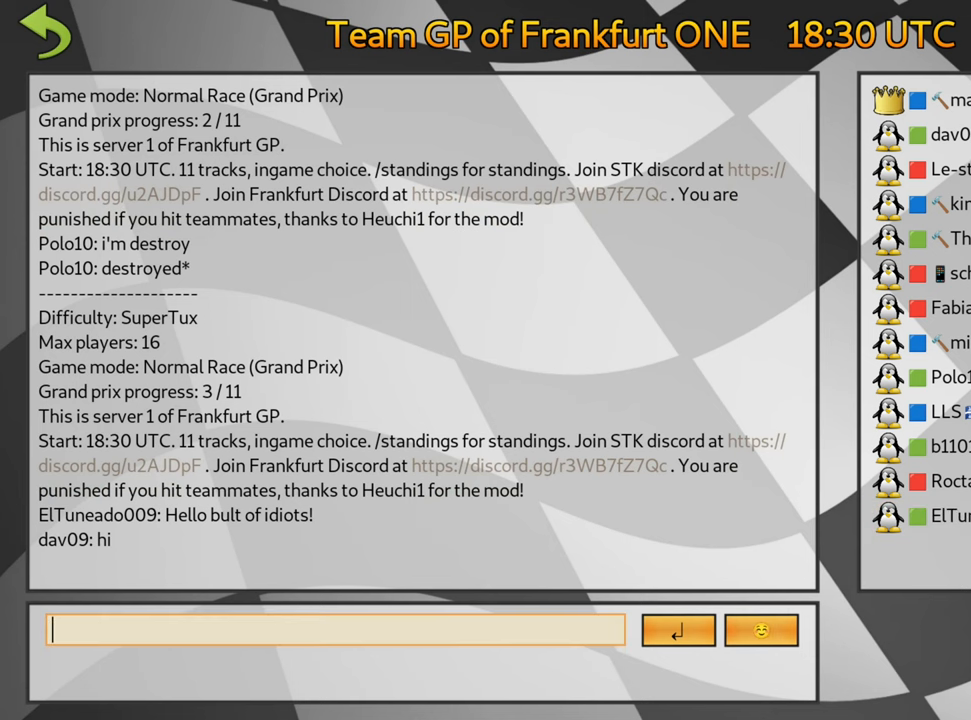
{"keys": [], "events": [[84, "fire", "down"], [234, "fire", "up"]]}
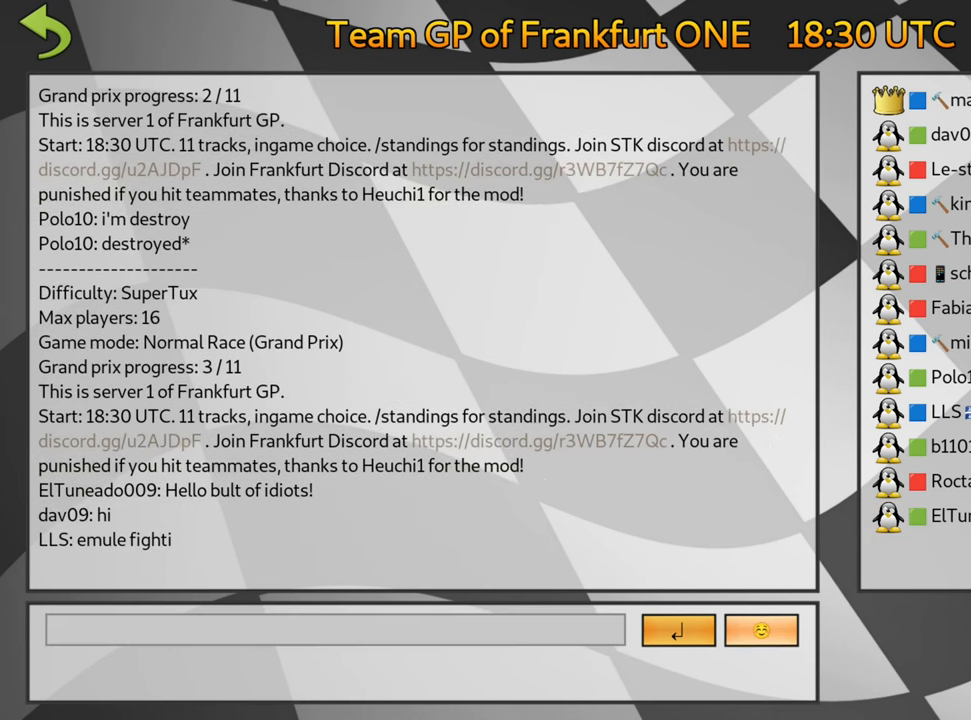
{"keys": [], "events": [[200, "left", "down"], [267, "left", "up"], [350, "left", "down"], [450, "left", "up"]]}
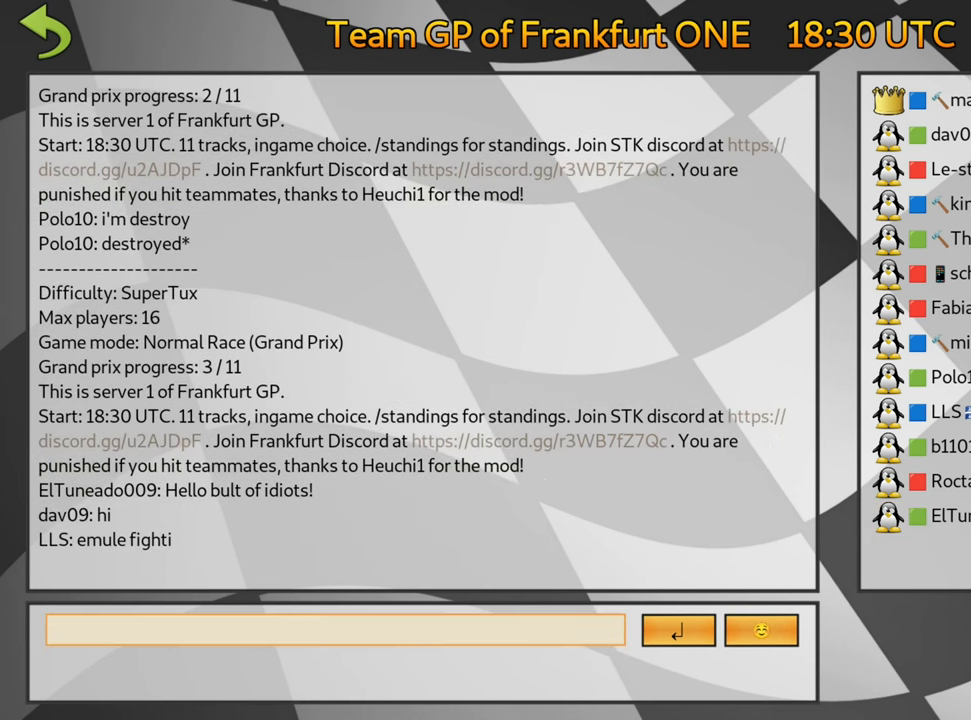
{"keys": [], "events": [[350, "fire", "down"], [484, "fire", "up"]]}
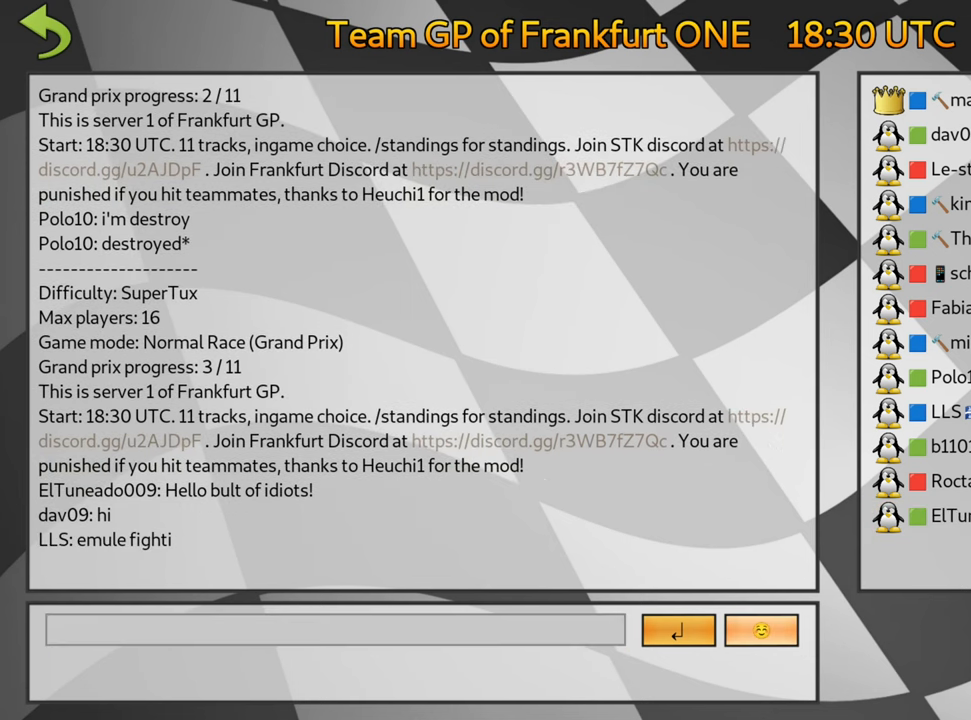
{"keys": [], "events": [[384, "left", "down"], [450, "left", "up"]]}
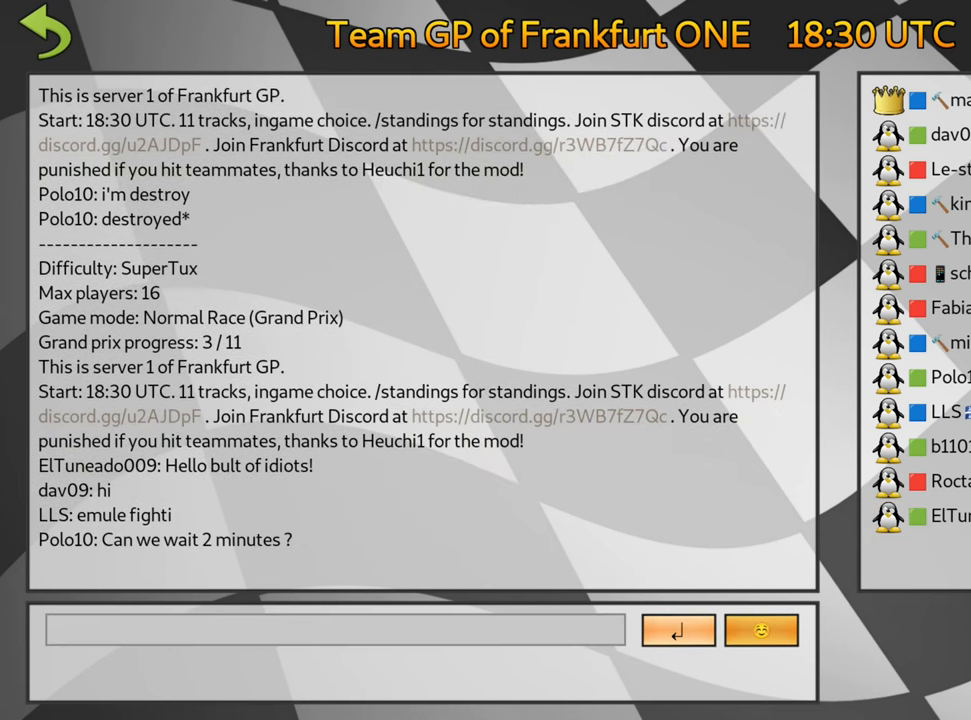
{"keys": [], "events": [[34, "left", "down"], [117, "left", "up"]]}
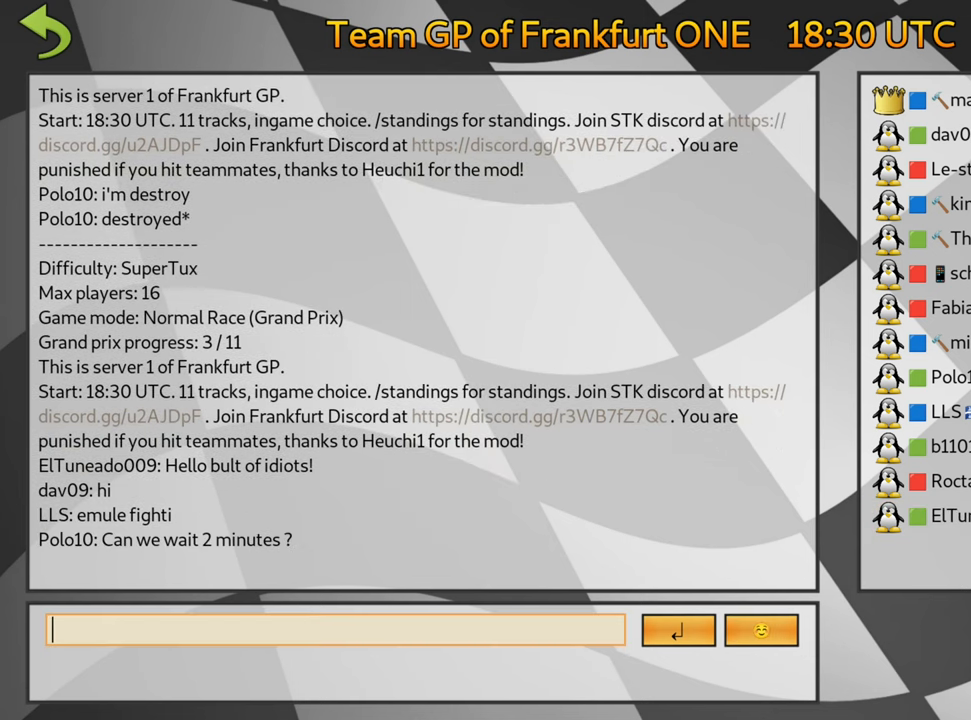
{"keys": [], "events": []}
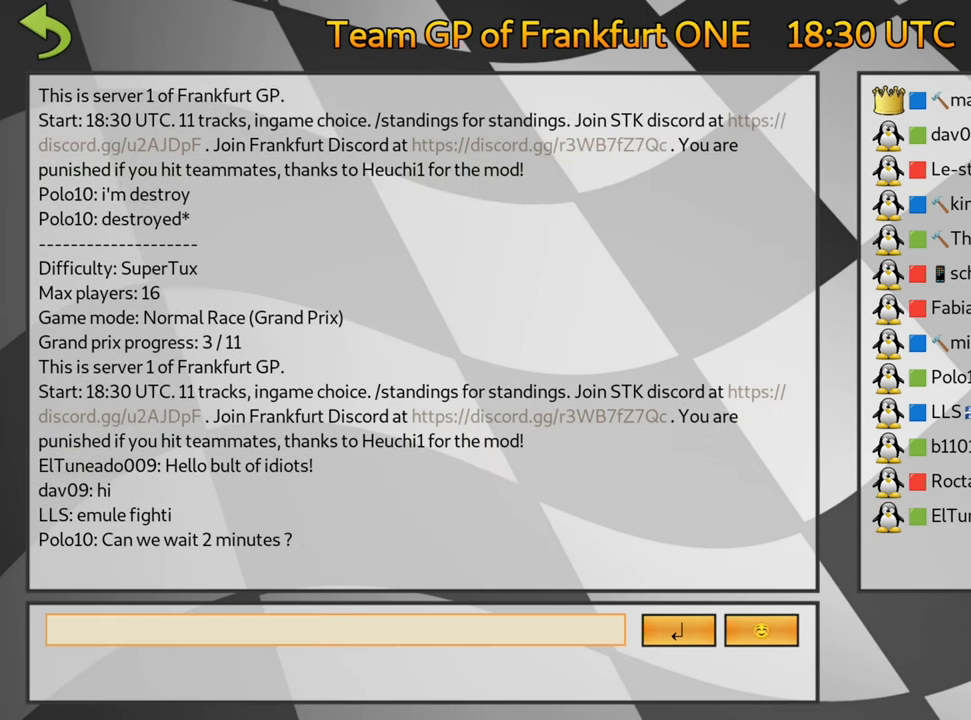
{"keys": [], "events": []}
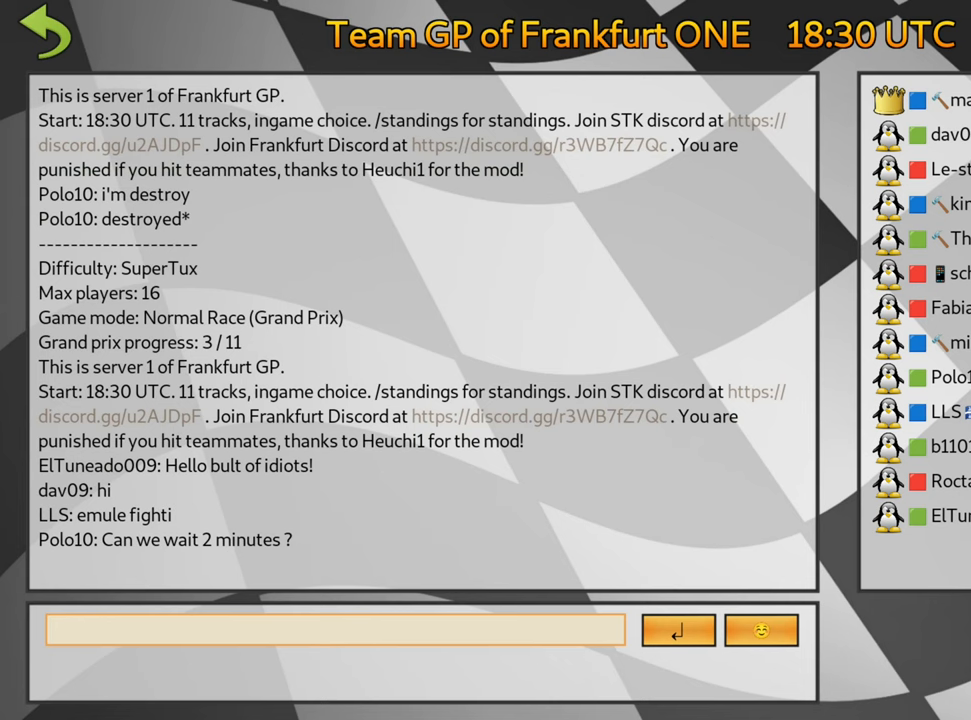
{"keys": [], "events": []}
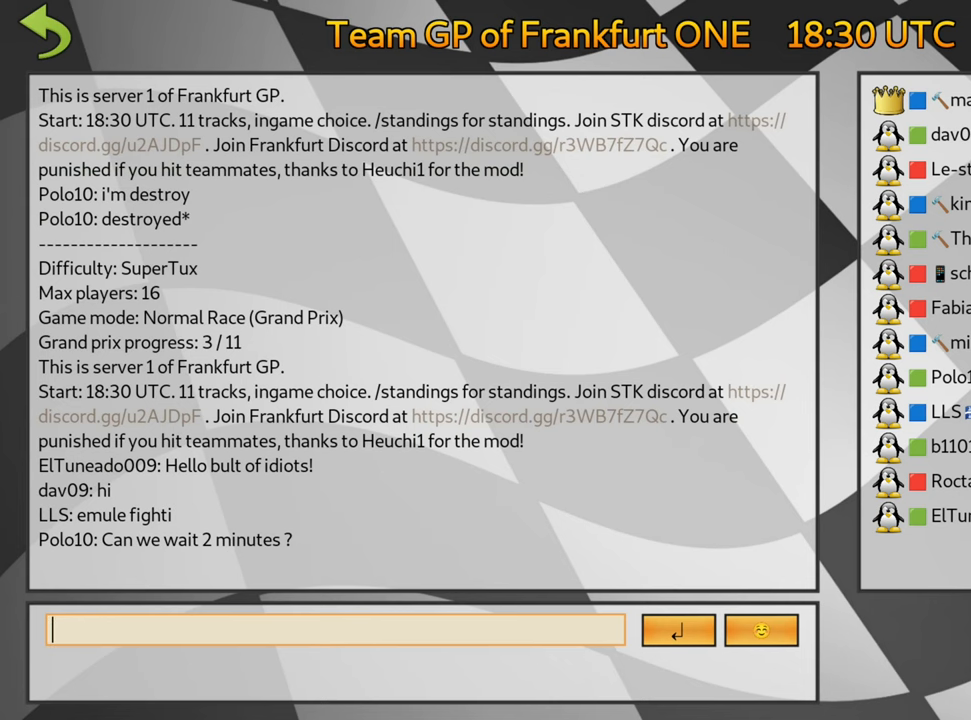
{"keys": [], "events": []}
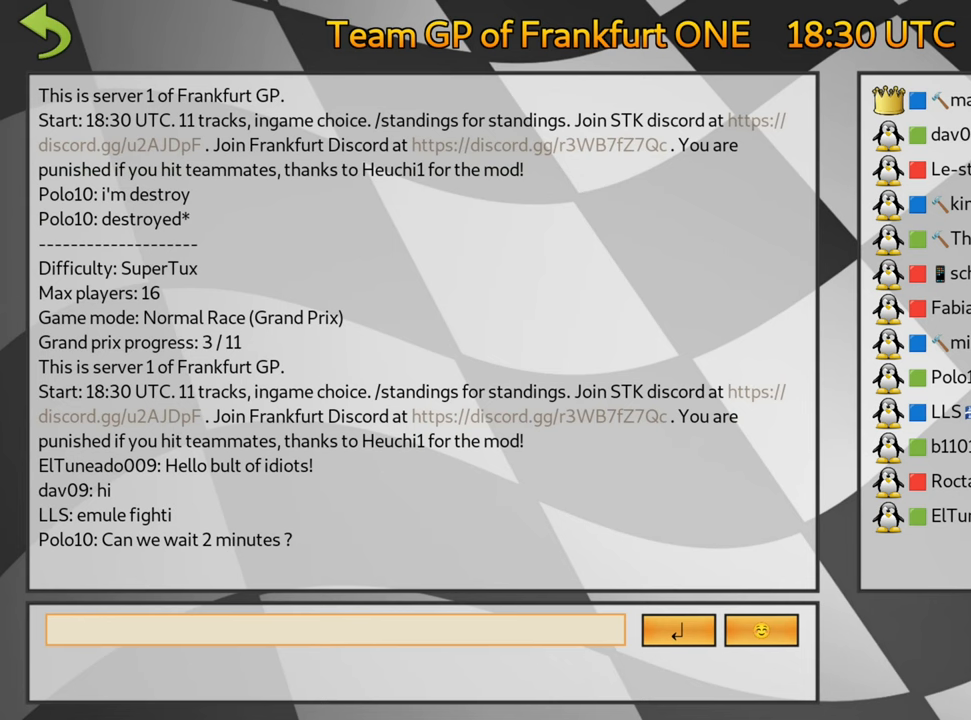
{"keys": [], "events": []}
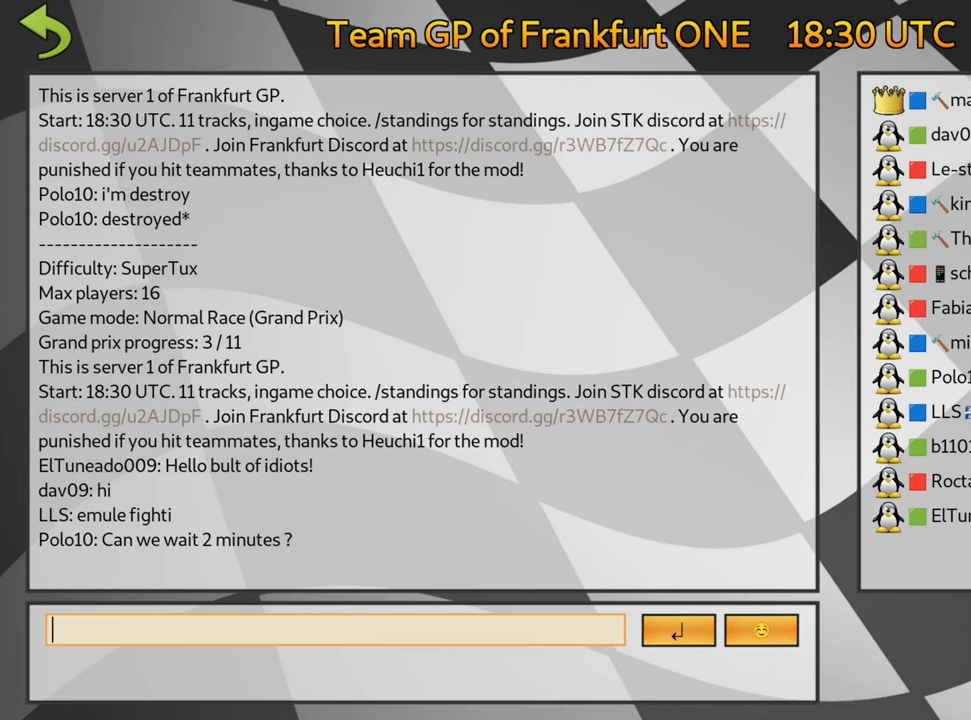
{"keys": [], "events": []}
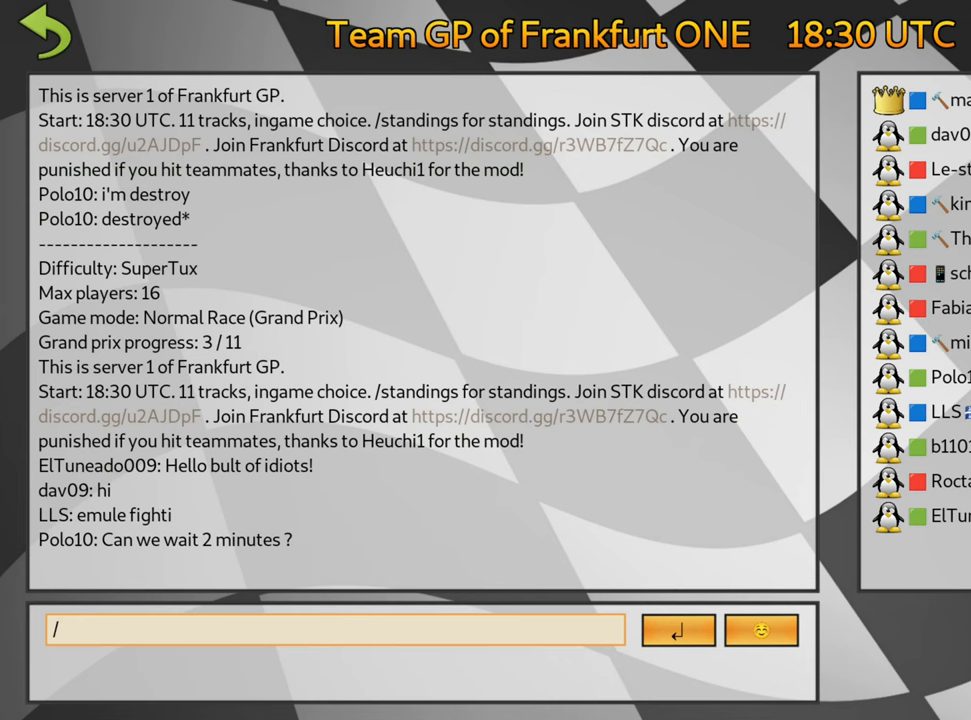
{"keys": [], "events": []}
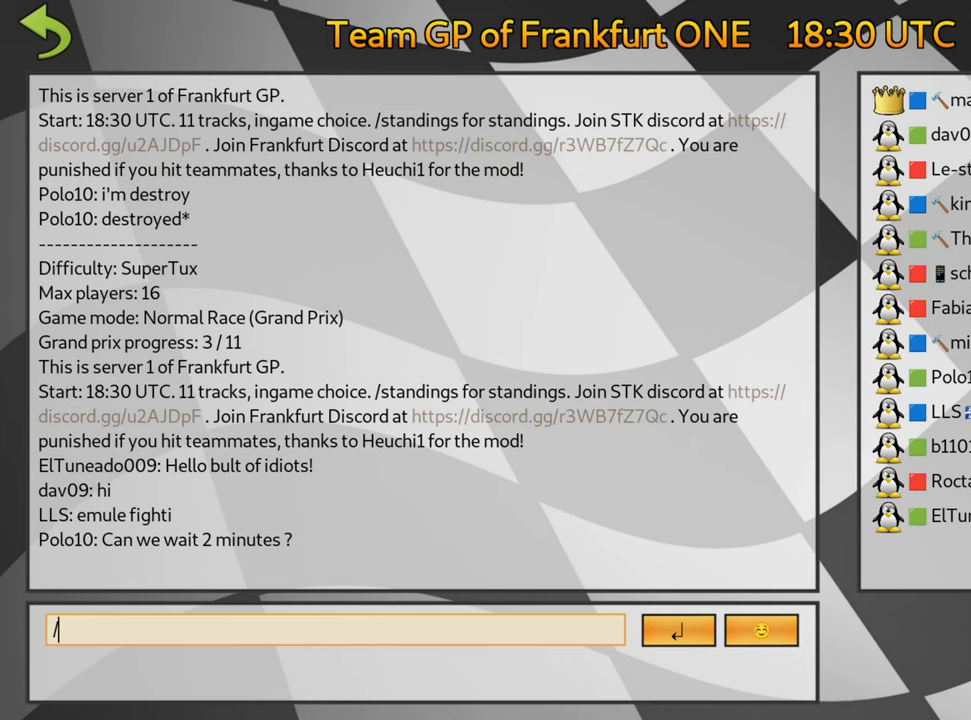
{"keys": [], "events": [[33, "flag", "down"], [100, "flag", "up"]]}